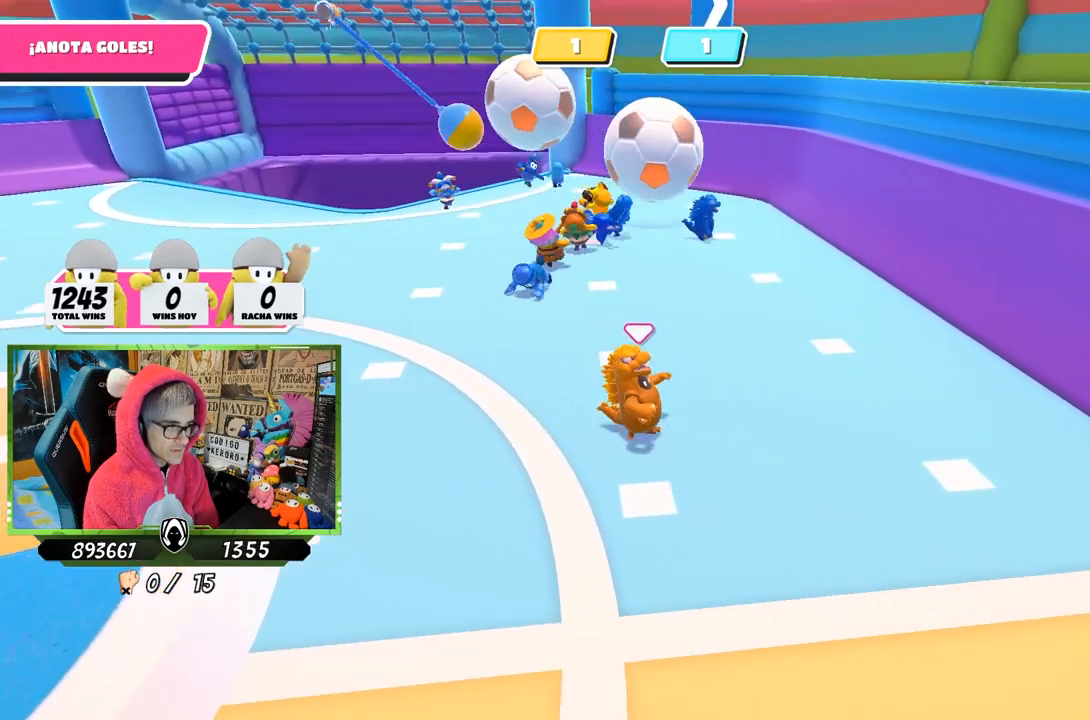
Gameplay with a controller (PlayStation layout); each line is a JSON object with the inputs held at the frame after it. "events" lists button and stick changes between this image and that frame as [ms after this image, input, new state], when the widget could be followed in between.
{"buttons": [], "left_stick": "up-left", "right_stick": "center", "events": [[67, "right_stick", "left"], [133, "left_stick", "up-right"], [267, "left_stick", "up"], [333, "right_stick", "center"], [367, "left_stick", "up-left"]]}
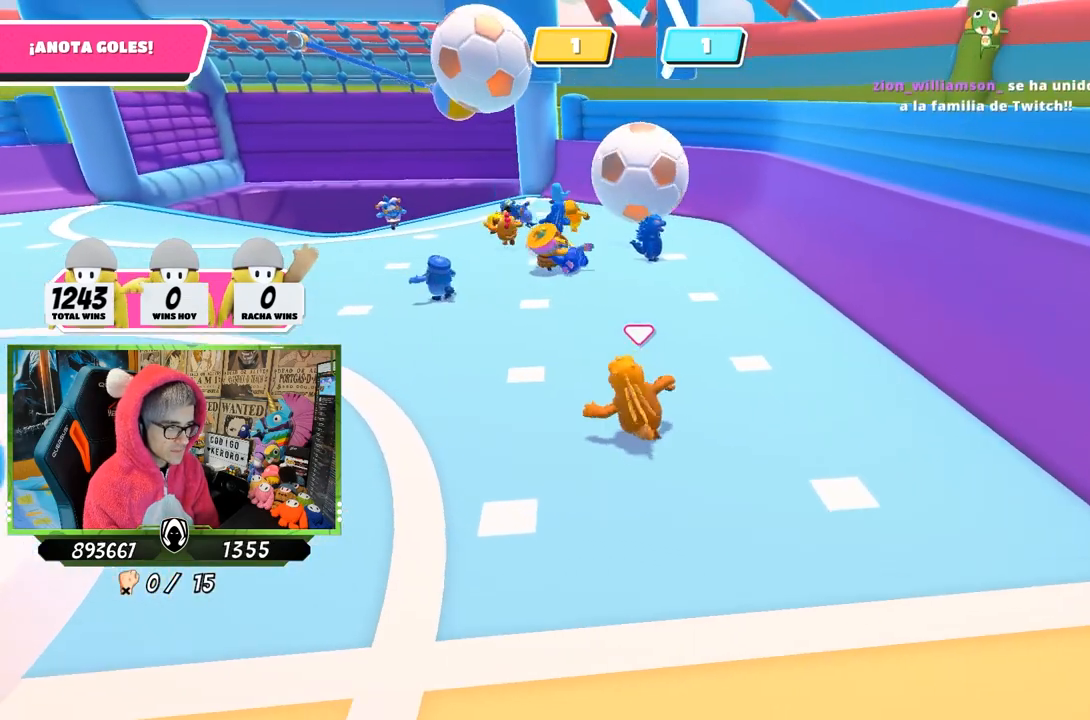
{"buttons": [], "left_stick": "up-left", "right_stick": "right", "events": [[500, "right_stick", "right"]]}
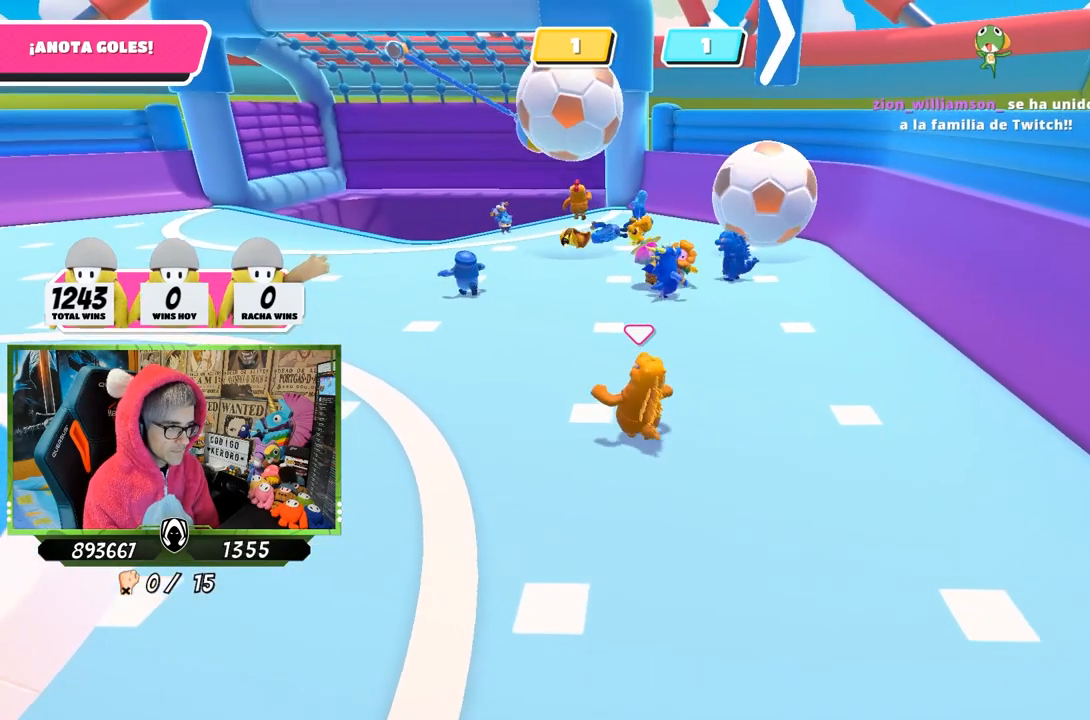
{"buttons": [], "left_stick": "up-left", "right_stick": "center", "events": [[367, "right_stick", "center"]]}
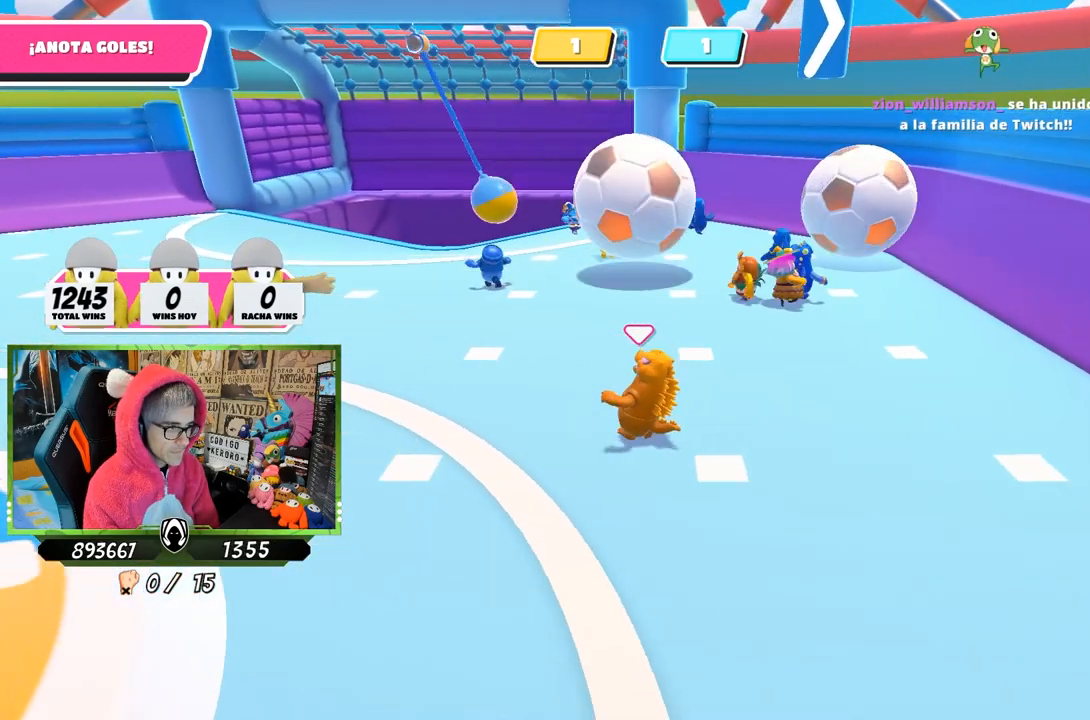
{"buttons": [], "left_stick": "up-left", "right_stick": "center", "events": [[67, "left_stick", "up-right"], [133, "left_stick", "right"], [267, "left_stick", "up-right"], [433, "left_stick", "up-left"]]}
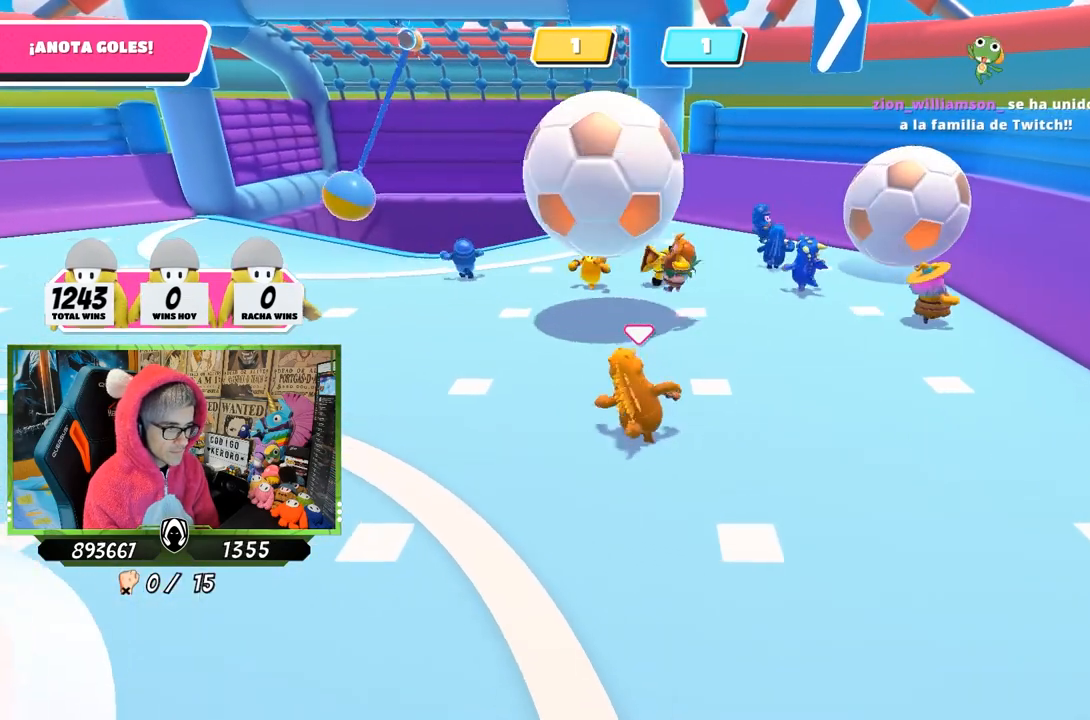
{"buttons": [], "left_stick": "left", "right_stick": "center", "events": [[167, "left_stick", "left"]]}
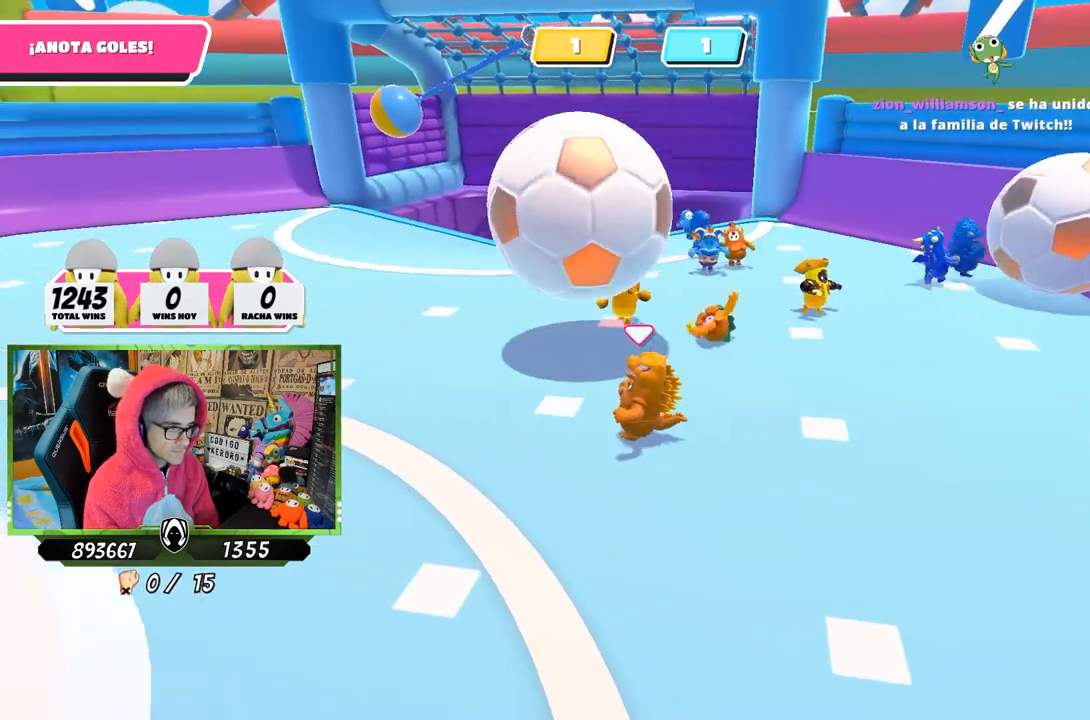
{"buttons": ["SQUARE"], "left_stick": "up-left", "right_stick": "center"}
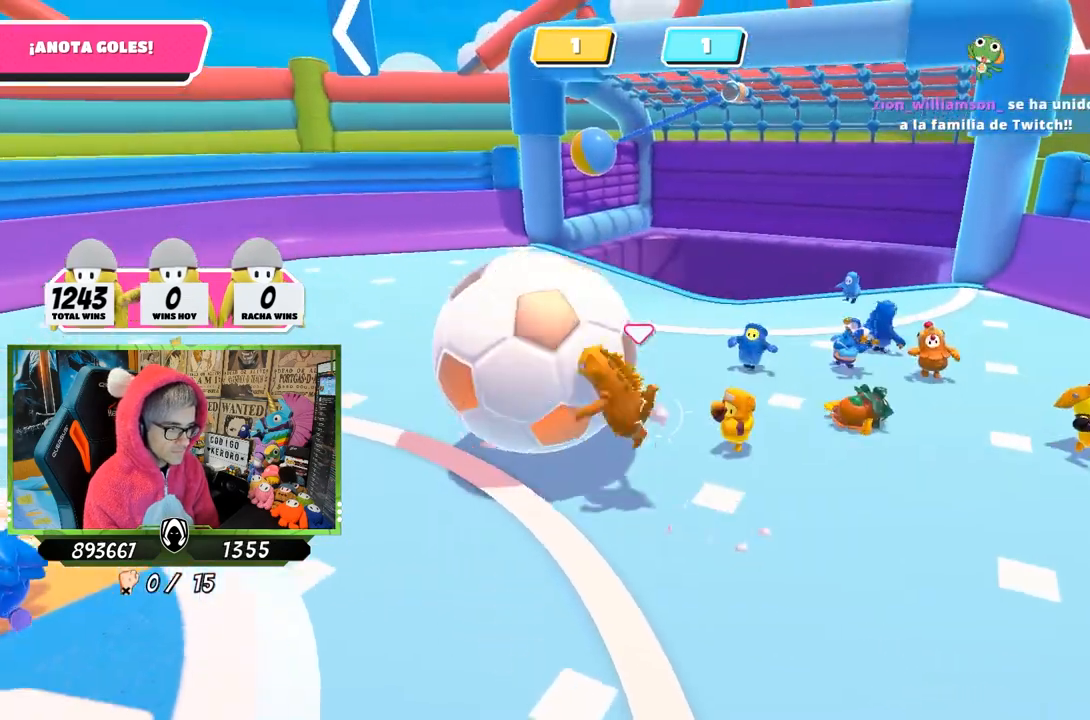
{"buttons": [], "left_stick": "up-left", "right_stick": "up-left", "events": [[67, "SQUARE", "up"], [100, "SQUARE", "down"], [200, "SQUARE", "up"], [333, "left_stick", "center"], [400, "right_stick", "up-left"], [500, "left_stick", "up-left"]]}
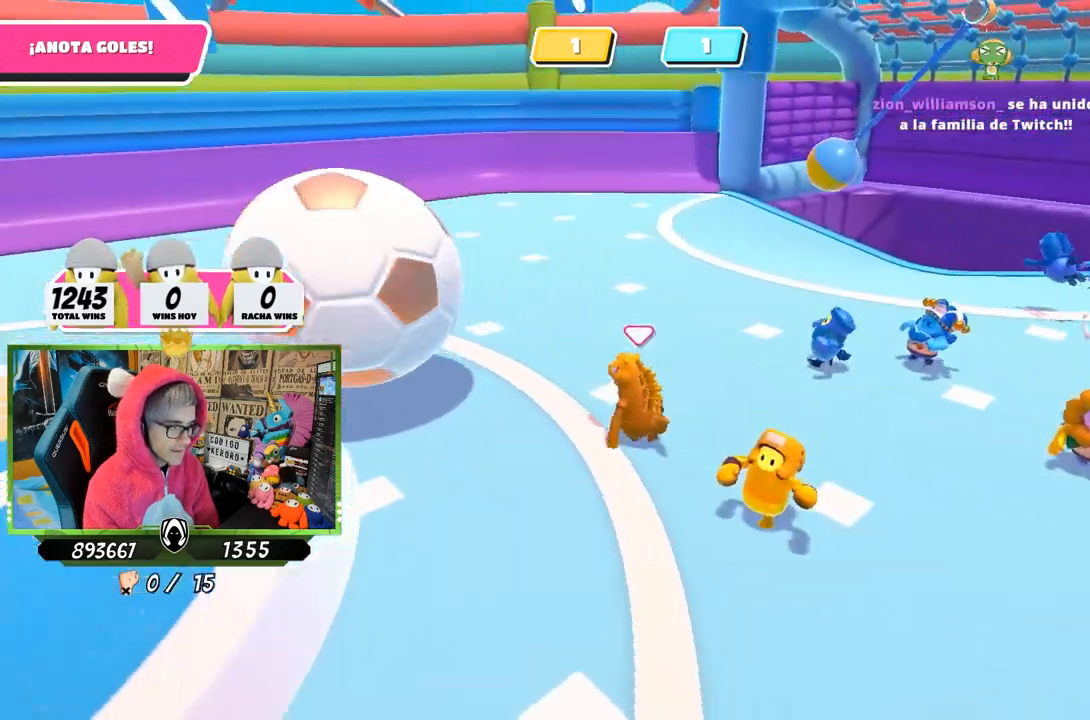
{"buttons": [], "left_stick": "up-left", "right_stick": "center", "events": [[33, "right_stick", "center"], [333, "right_stick", "right"], [500, "right_stick", "center"]]}
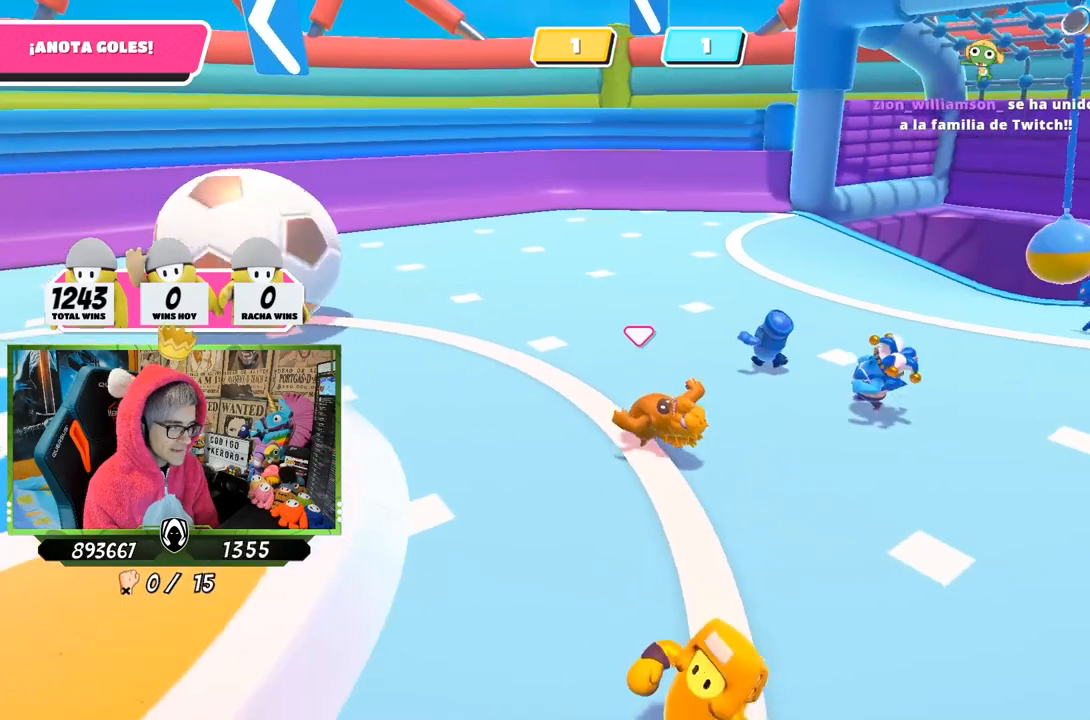
{"buttons": [], "left_stick": "up-left", "right_stick": "down-left", "events": [[133, "right_stick", "left"], [333, "right_stick", "down-left"]]}
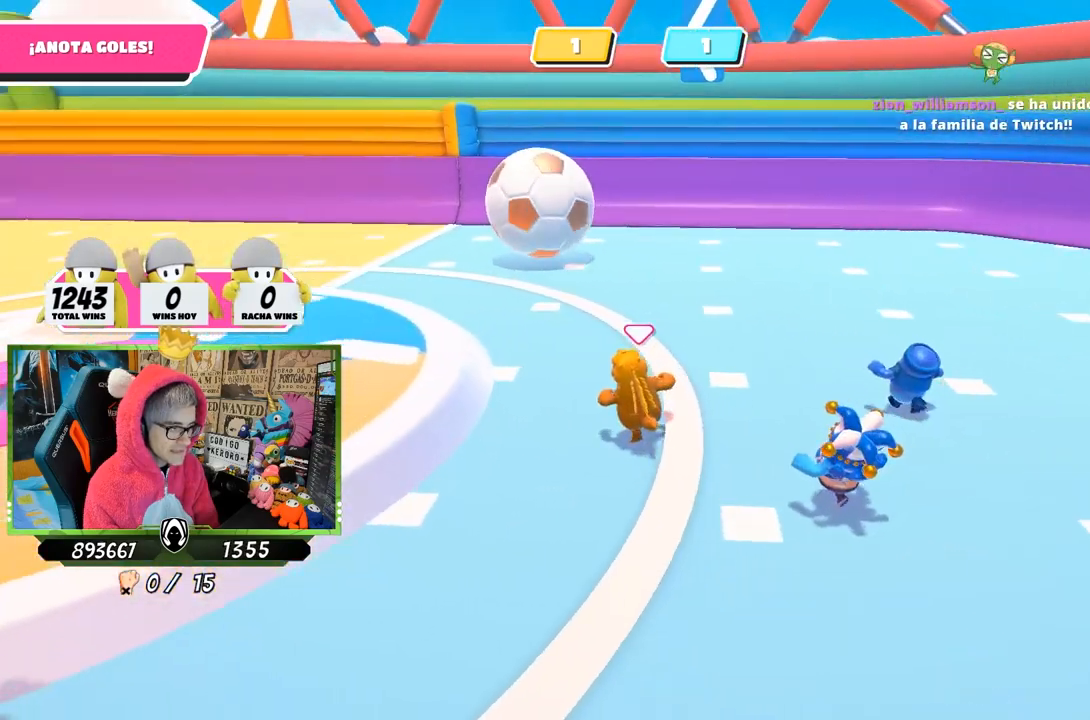
{"buttons": [], "left_stick": "up-left", "right_stick": "down", "events": [[133, "right_stick", "center"], [367, "right_stick", "down"]]}
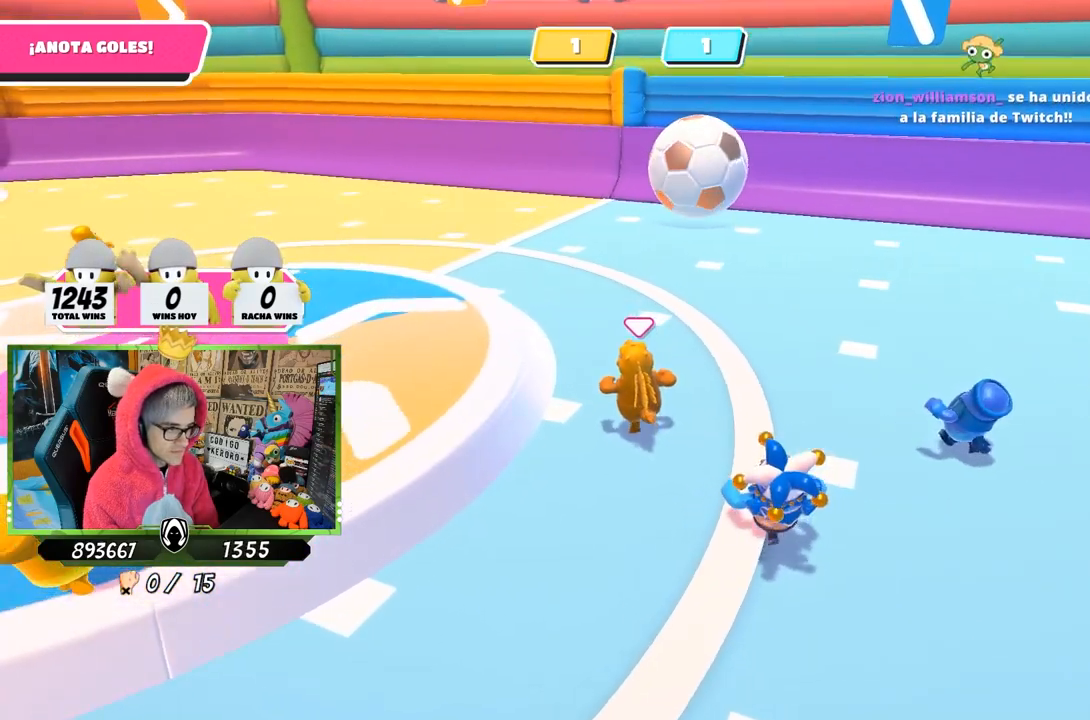
{"buttons": [], "left_stick": "up-left", "right_stick": "down", "events": [[33, "right_stick", "center"], [333, "right_stick", "down"]]}
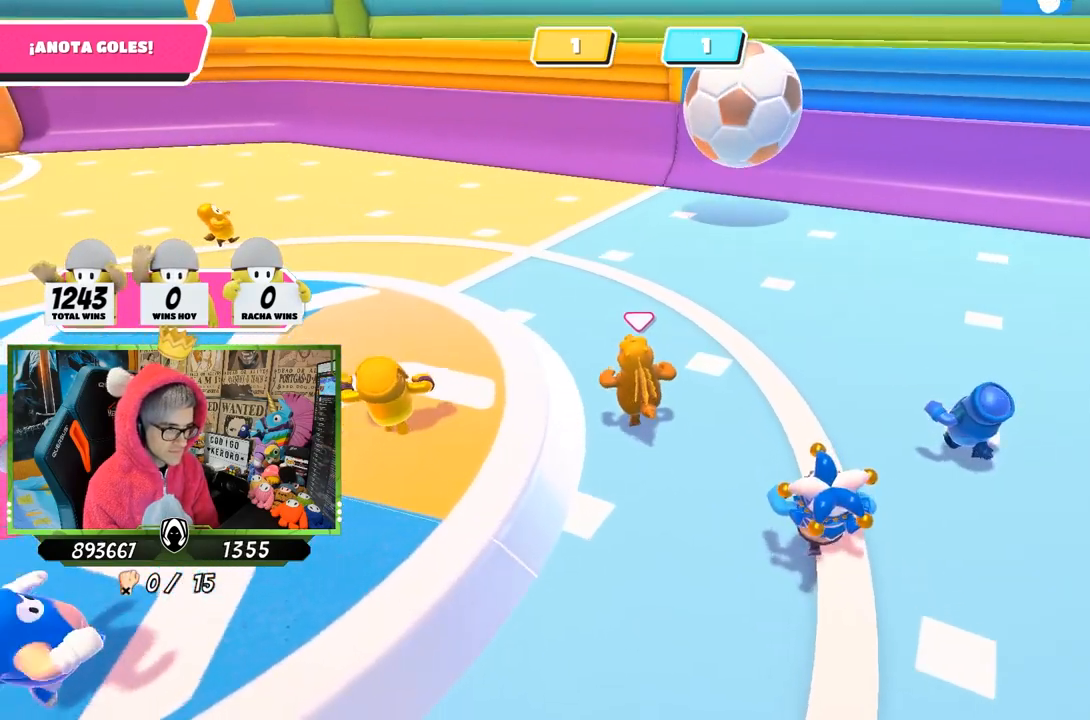
{"buttons": [], "left_stick": "up-left", "right_stick": "down-right", "events": [[150, "right_stick", "down-right"]]}
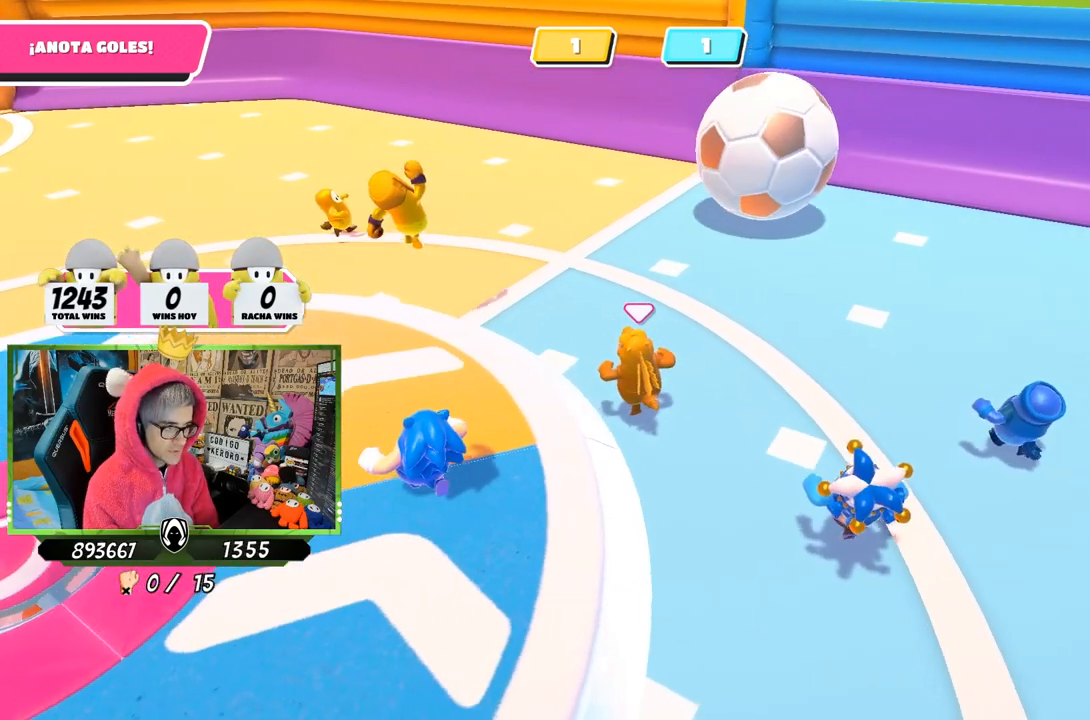
{"buttons": [], "left_stick": "up-left", "right_stick": "down-right", "events": []}
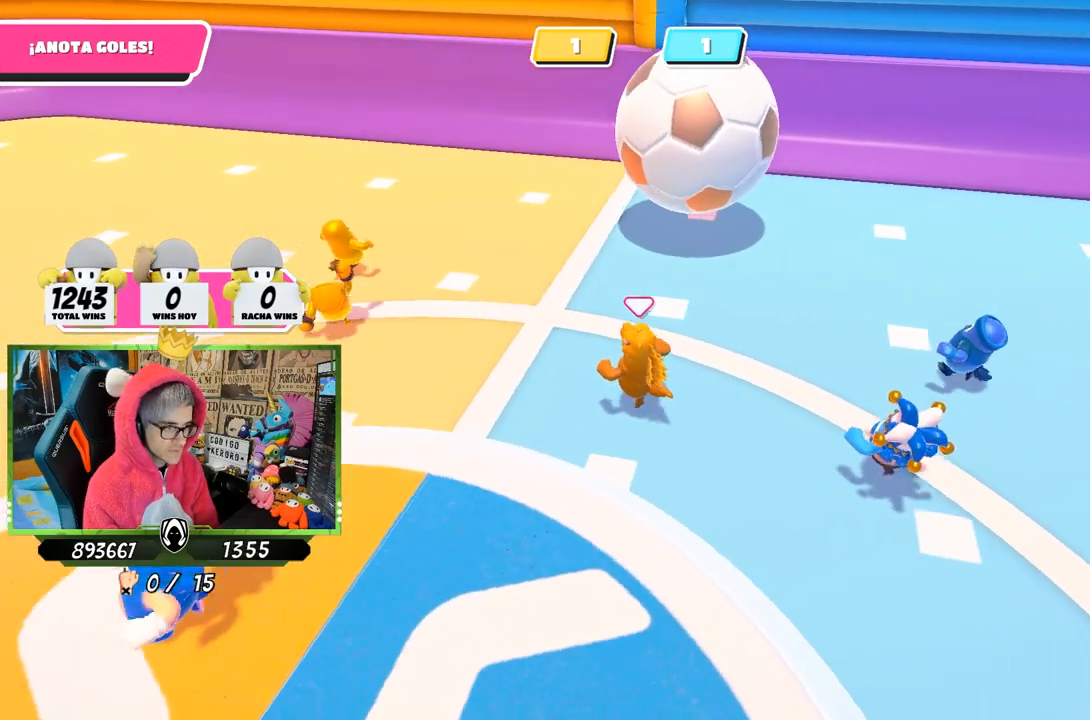
{"buttons": [], "left_stick": "up-left", "right_stick": "right", "events": [[433, "right_stick", "right"]]}
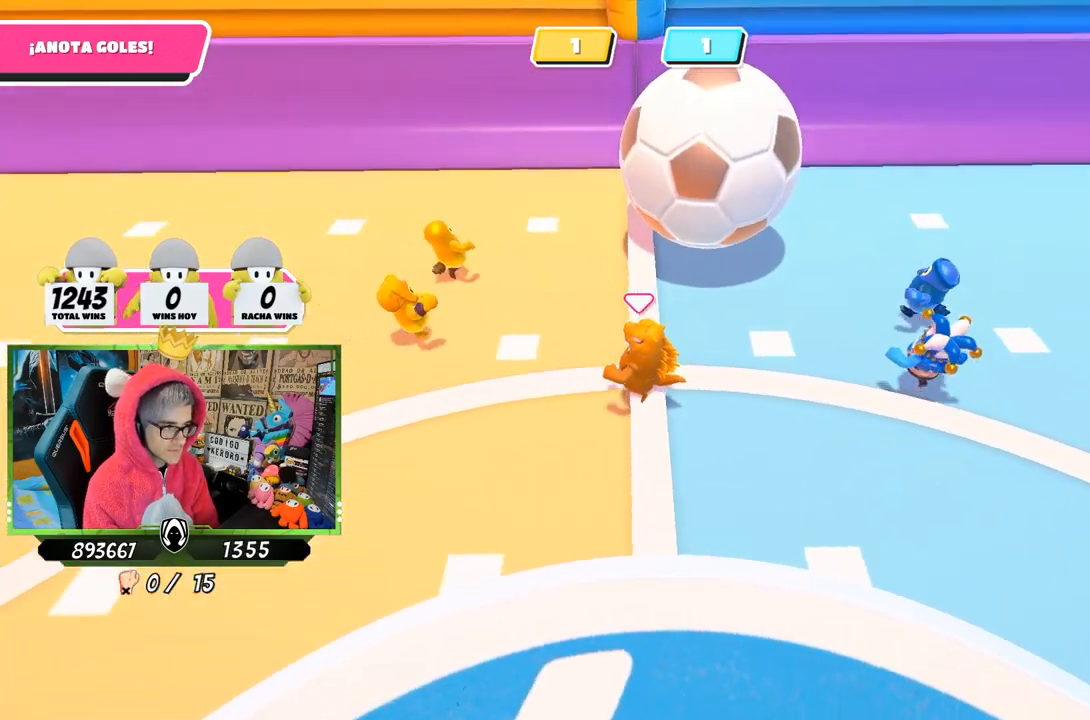
{"buttons": [], "left_stick": "down-left", "right_stick": "up-right", "events": [[100, "left_stick", "left"], [167, "right_stick", "up-right"], [200, "left_stick", "down-left"]]}
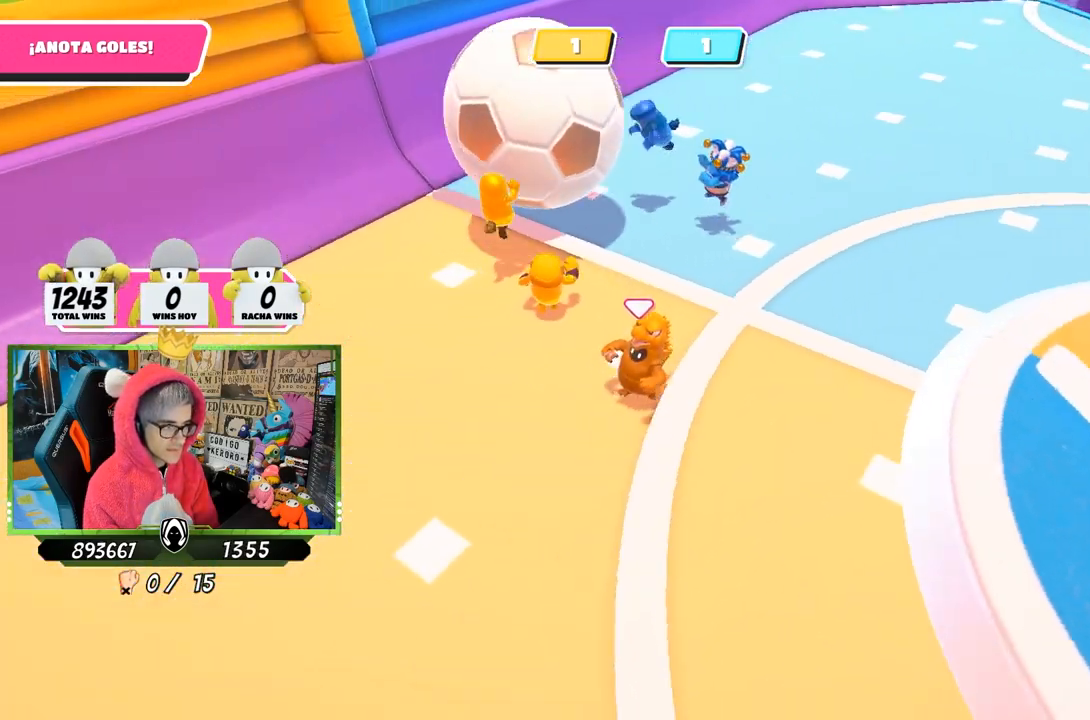
{"buttons": [], "left_stick": "down", "right_stick": "up-right", "events": [[500, "left_stick", "down"]]}
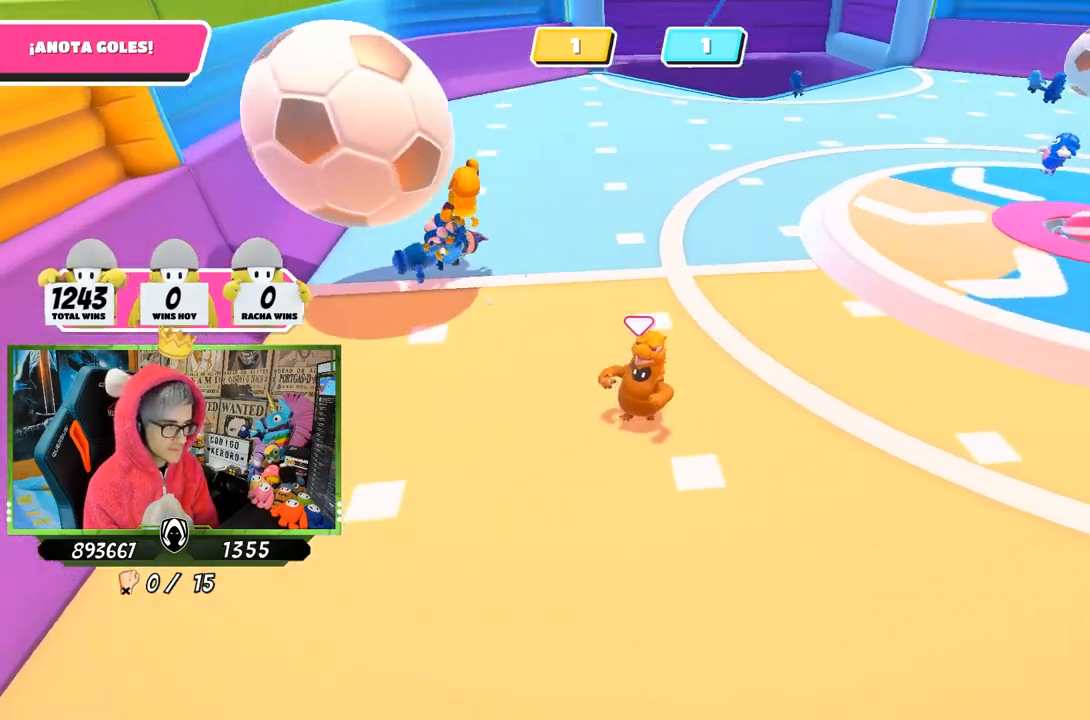
{"buttons": [], "left_stick": "down-left", "right_stick": "center", "events": [[133, "right_stick", "center"], [200, "right_stick", "down-left"], [233, "left_stick", "left"], [433, "left_stick", "down-left"], [433, "right_stick", "center"]]}
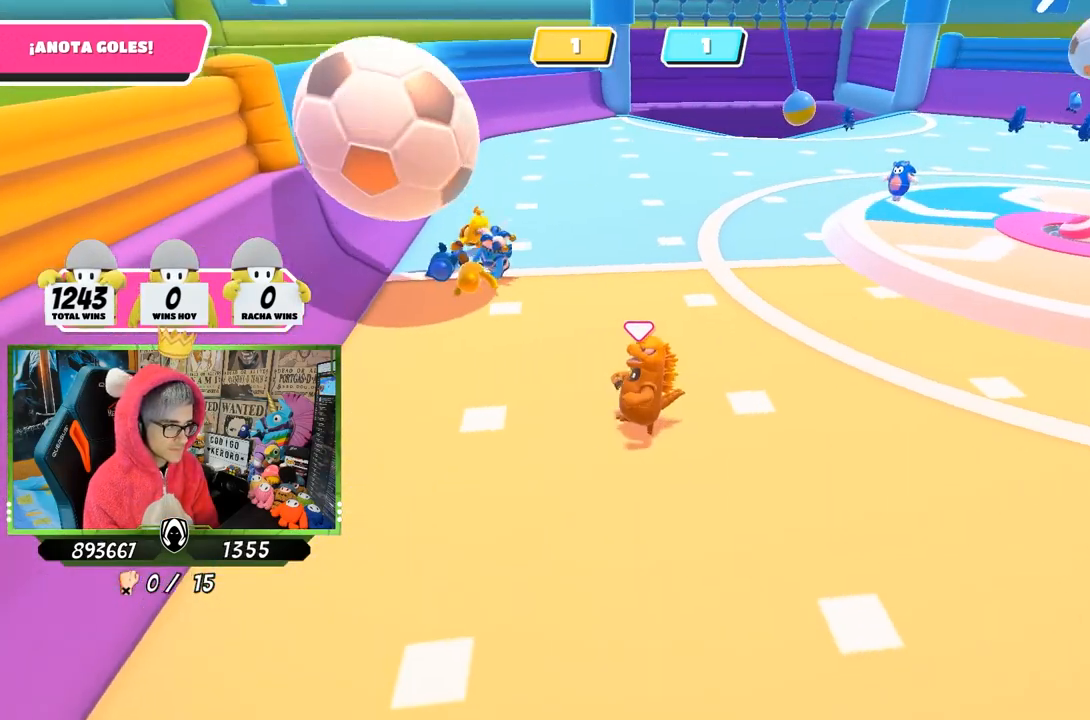
{"buttons": [], "left_stick": "up-left", "right_stick": "center", "events": [[200, "right_stick", "down"], [300, "left_stick", "up-left"], [467, "right_stick", "center"]]}
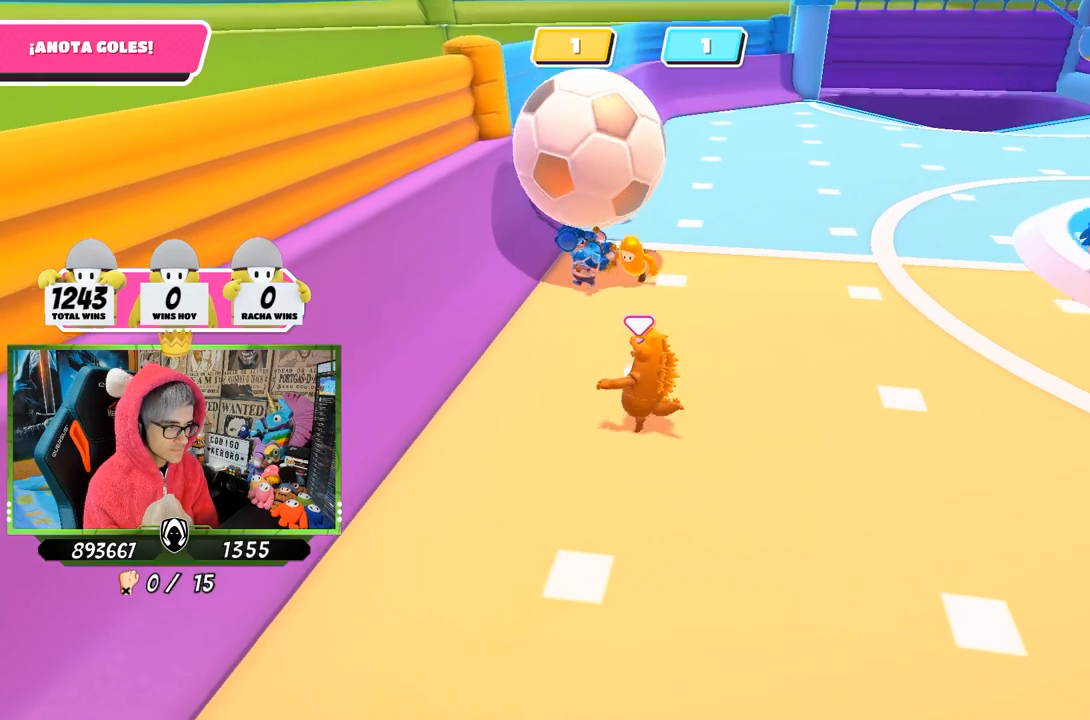
{"buttons": [], "left_stick": "up-right", "right_stick": "center", "events": [[100, "left_stick", "up"], [200, "left_stick", "up-right"]]}
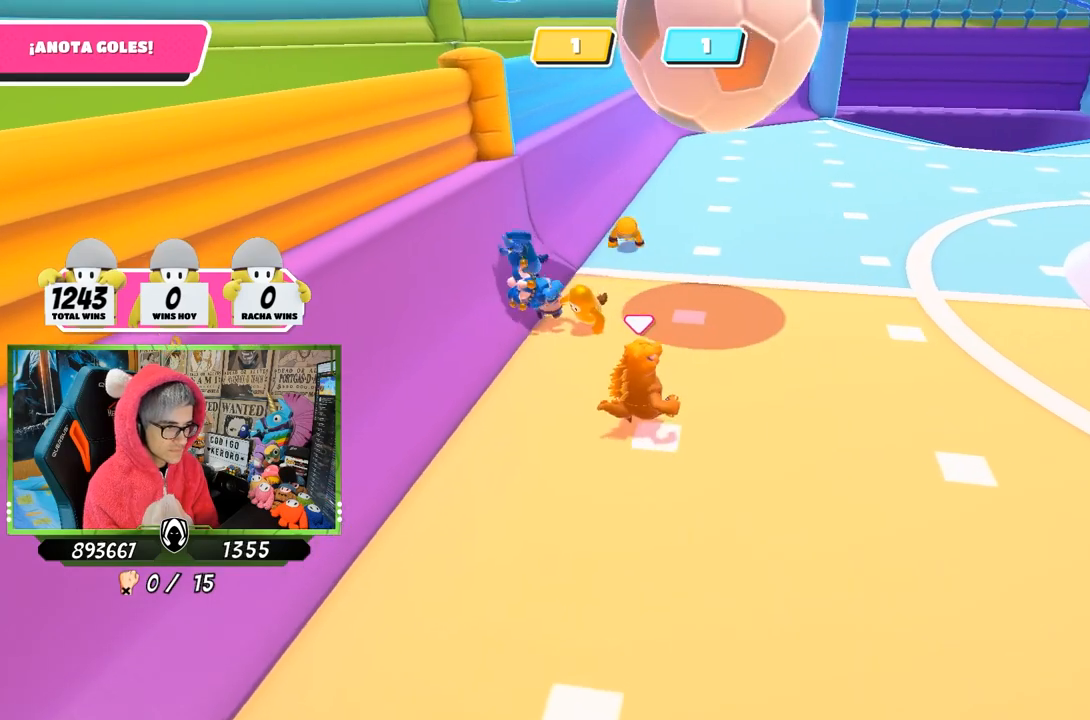
{"buttons": [], "left_stick": "right", "right_stick": "center", "events": [[67, "left_stick", "right"]]}
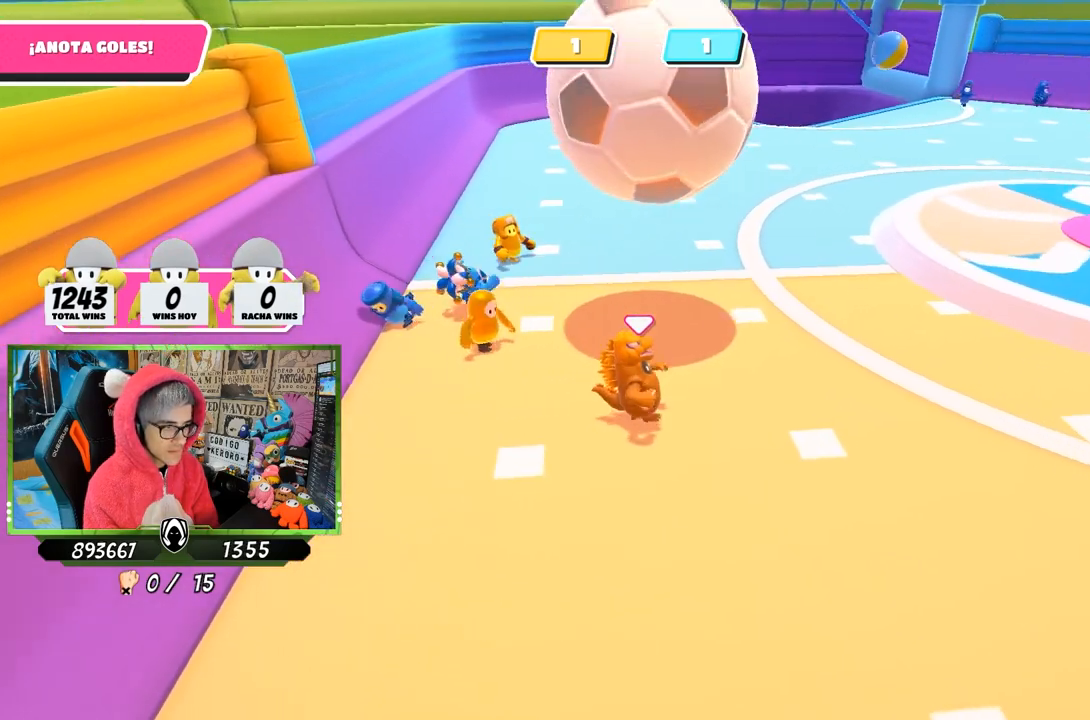
{"buttons": [], "left_stick": "up", "right_stick": "center", "events": [[67, "left_stick", "up-right"], [467, "left_stick", "up"]]}
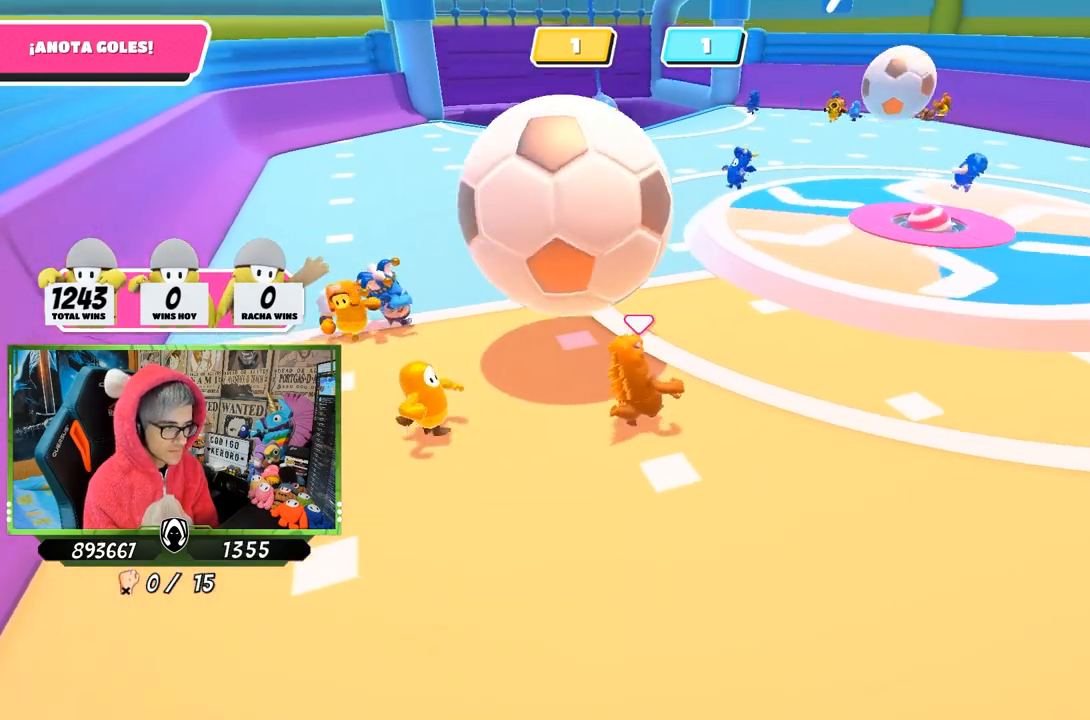
{"buttons": [], "left_stick": "up", "right_stick": "up-left", "events": [[133, "CROSS", "down"], [300, "CROSS", "up"], [400, "right_stick", "up-left"]]}
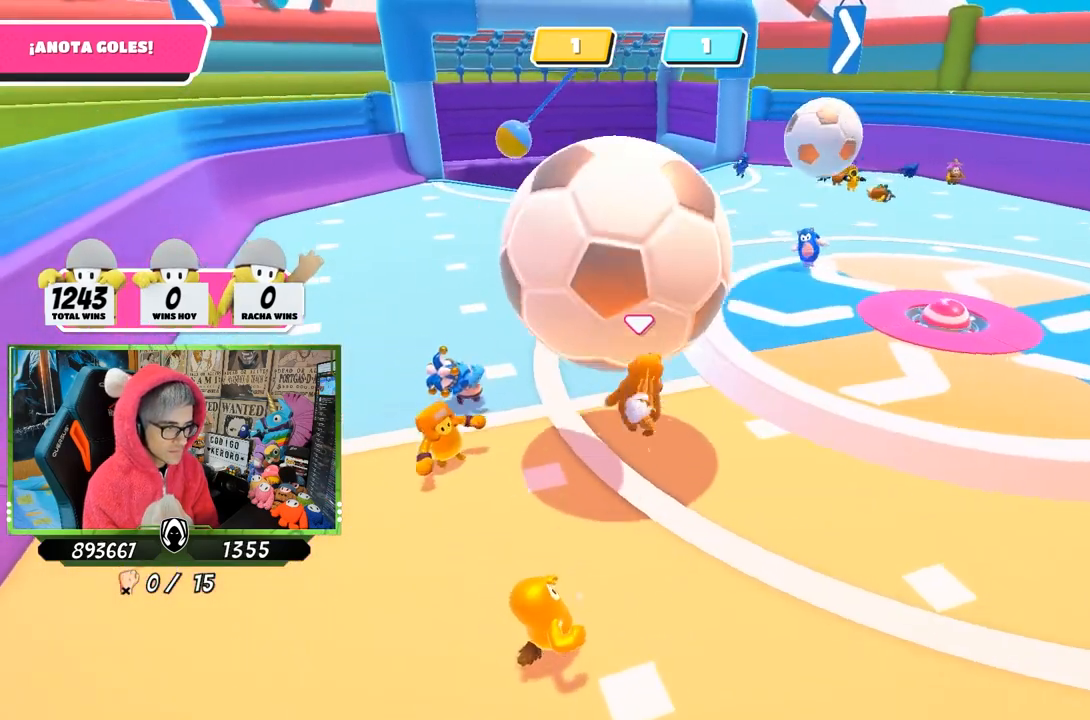
{"buttons": [], "left_stick": "up-right", "right_stick": "center", "events": [[167, "left_stick", "up-right"], [167, "right_stick", "center"]]}
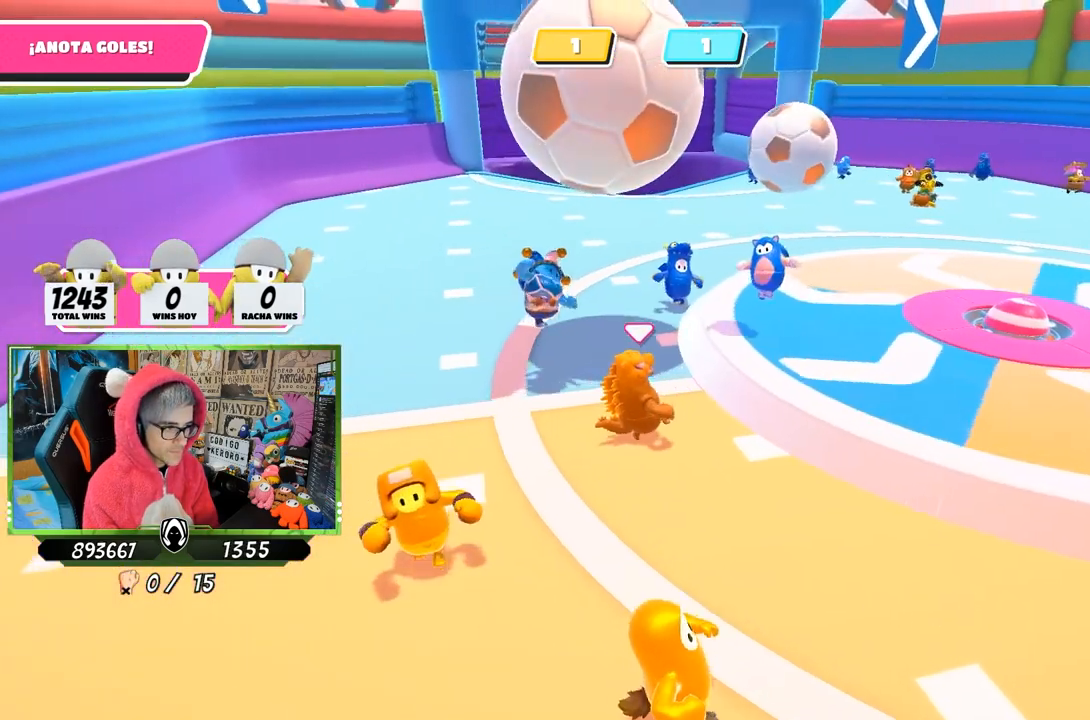
{"buttons": [], "left_stick": "up-left", "right_stick": "center", "events": [[200, "left_stick", "up-left"]]}
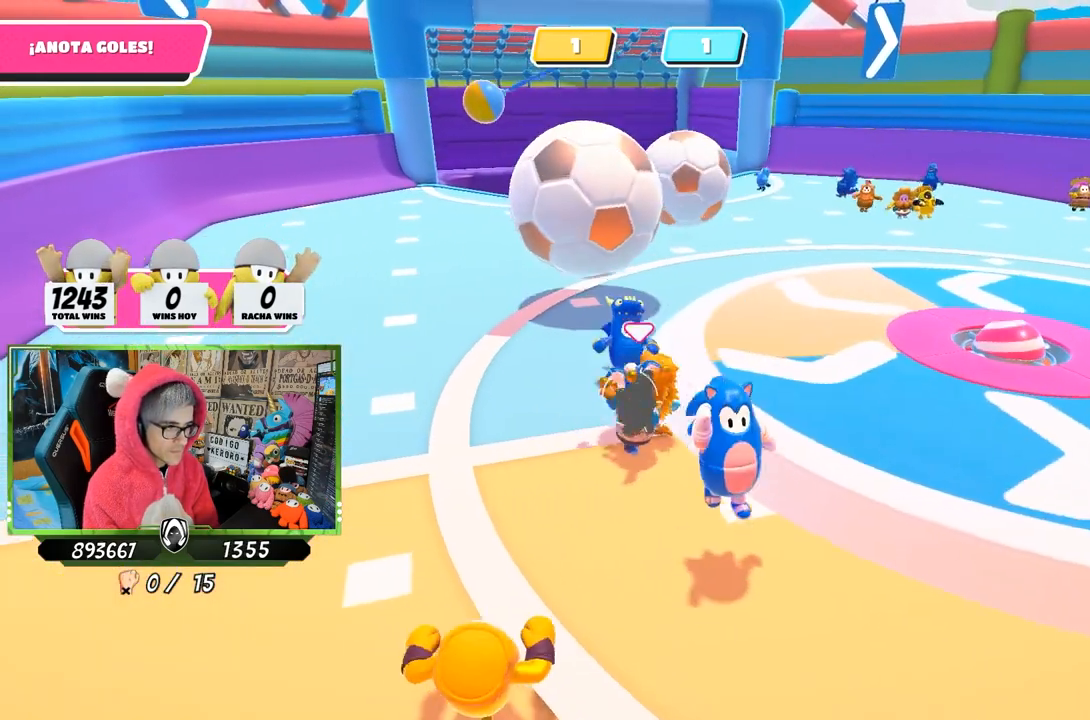
{"buttons": [], "left_stick": "up-left", "right_stick": "right", "events": [[433, "right_stick", "right"]]}
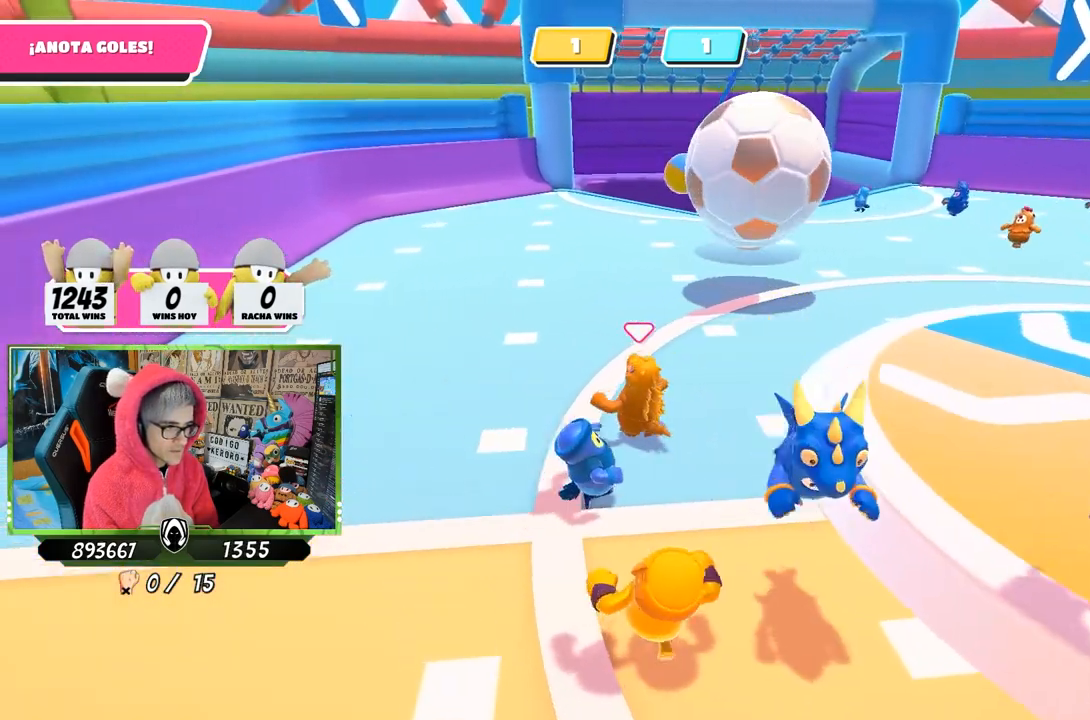
{"buttons": [], "left_stick": "up-left", "right_stick": "down-right", "events": [[33, "right_stick", "down-right"]]}
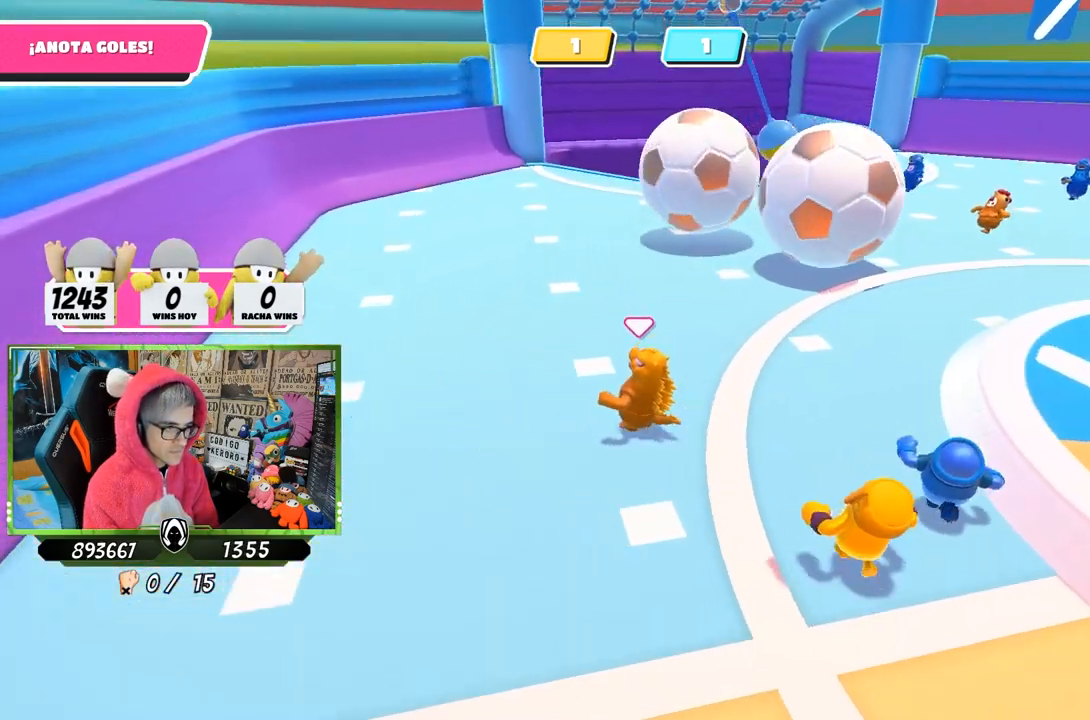
{"buttons": [], "left_stick": "up-left", "right_stick": "center", "events": [[267, "right_stick", "center"]]}
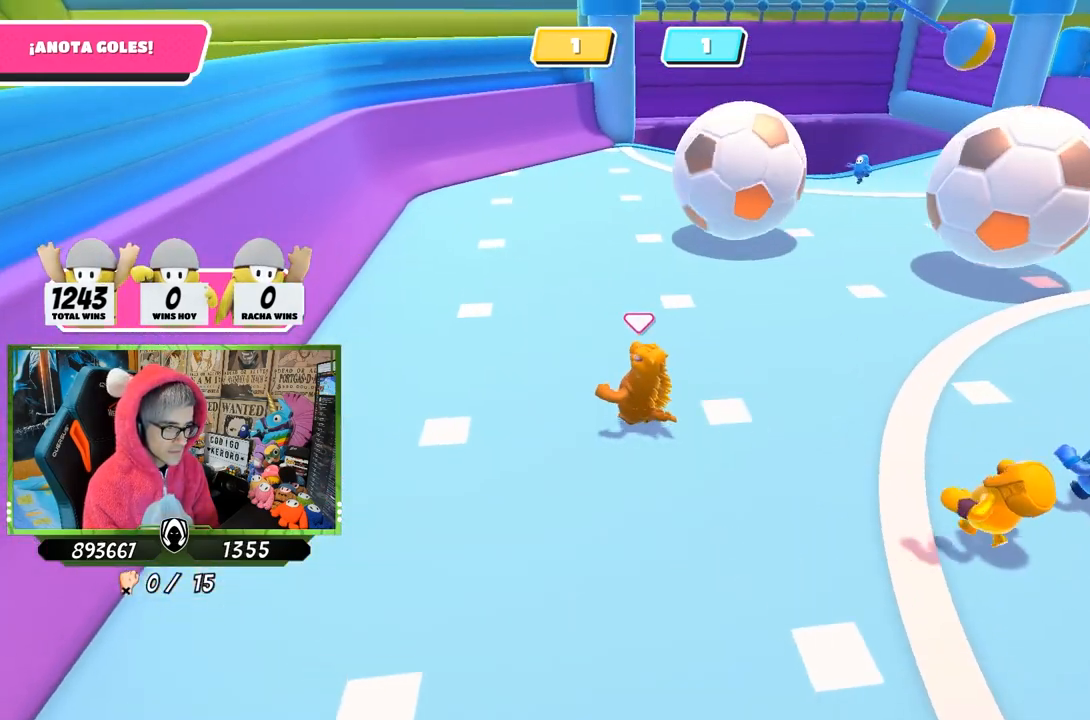
{"buttons": [], "left_stick": "up-left", "right_stick": "down-right", "events": [[83, "right_stick", "down-right"], [167, "L2", "down"], [333, "L2", "up"]]}
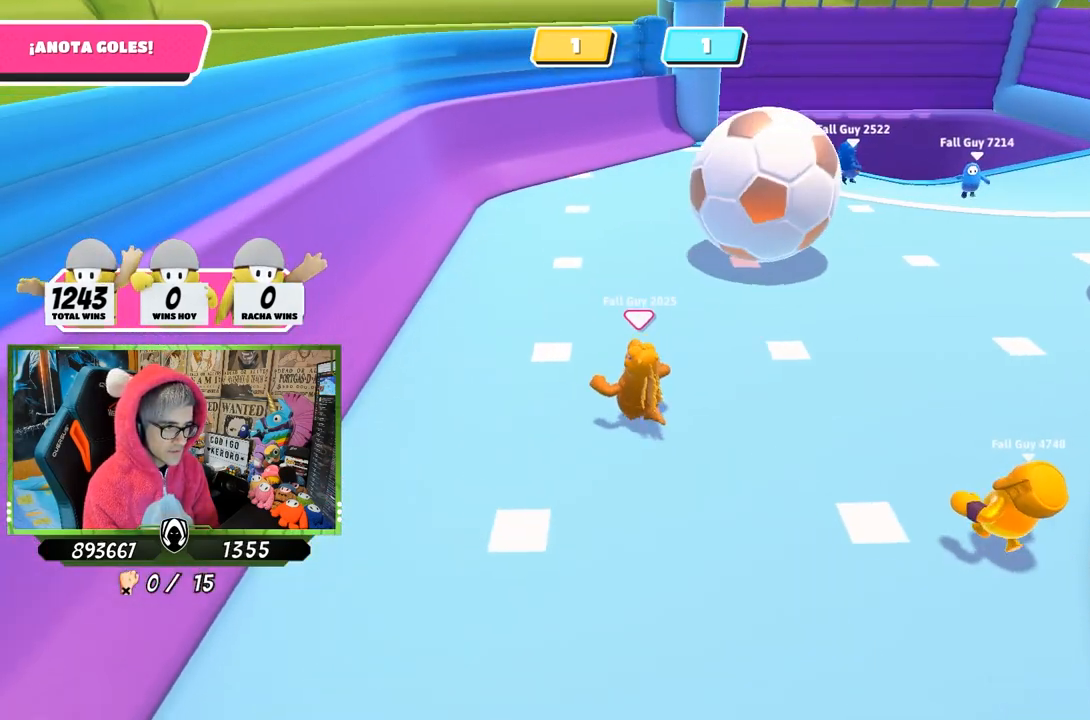
{"buttons": [], "left_stick": "up", "right_stick": "center", "events": [[167, "right_stick", "center"], [367, "left_stick", "up"]]}